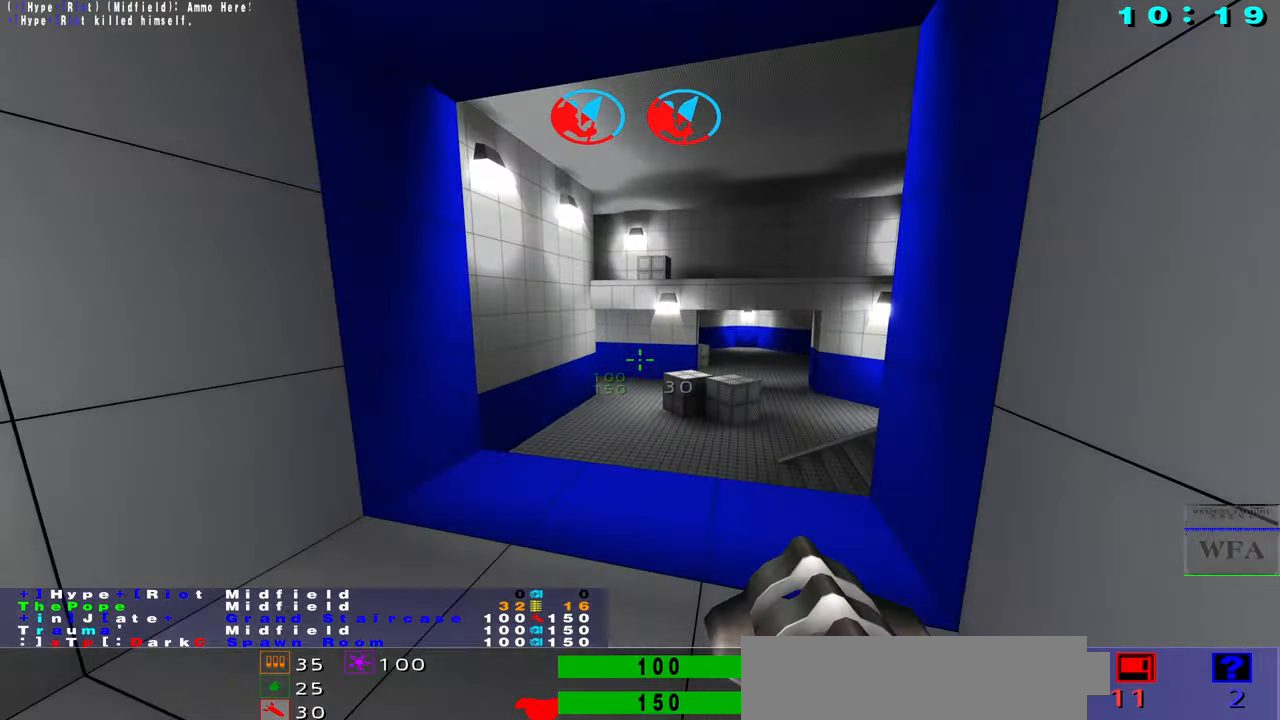
Gameplay with keyboard and mouse; each line is a JSON object with the keys and mouse buttons held at the frame after it. "events" lists presses ("down") and releases ("up") of "1", "2", "3", "4", "5", "a", "alt", "b", "c", "caps_lock", "ctrl", "d", "f", "g", "q", "r", "s", "shift", "space", "t", "tab", "tilde", "v", "w", "x", "z", "mouse_left", "mouse_wheel", "mouse_right", "mouse_mb4" and "mouse_mb5" between this image and that frame as [ms after this image, input, new state], when the widget could be followed in between. "mouse_left", "mouse_wheel", "mouse_right", "mouse_mb4", "mouse_mb5" = the "left", "wheel", "right", "mb4", "mb5" buttons of the "mouse" list. No other keys are recorded. "wheel" means that the mouse wheel is clicked or scrolled. Not read: e mouse_move.
{"keys": ["f"], "mouse": [], "events": [[116, "f", "down"], [150, "s", "up"], [166, "mouse_right", "down"], [300, "mouse_right", "up"]]}
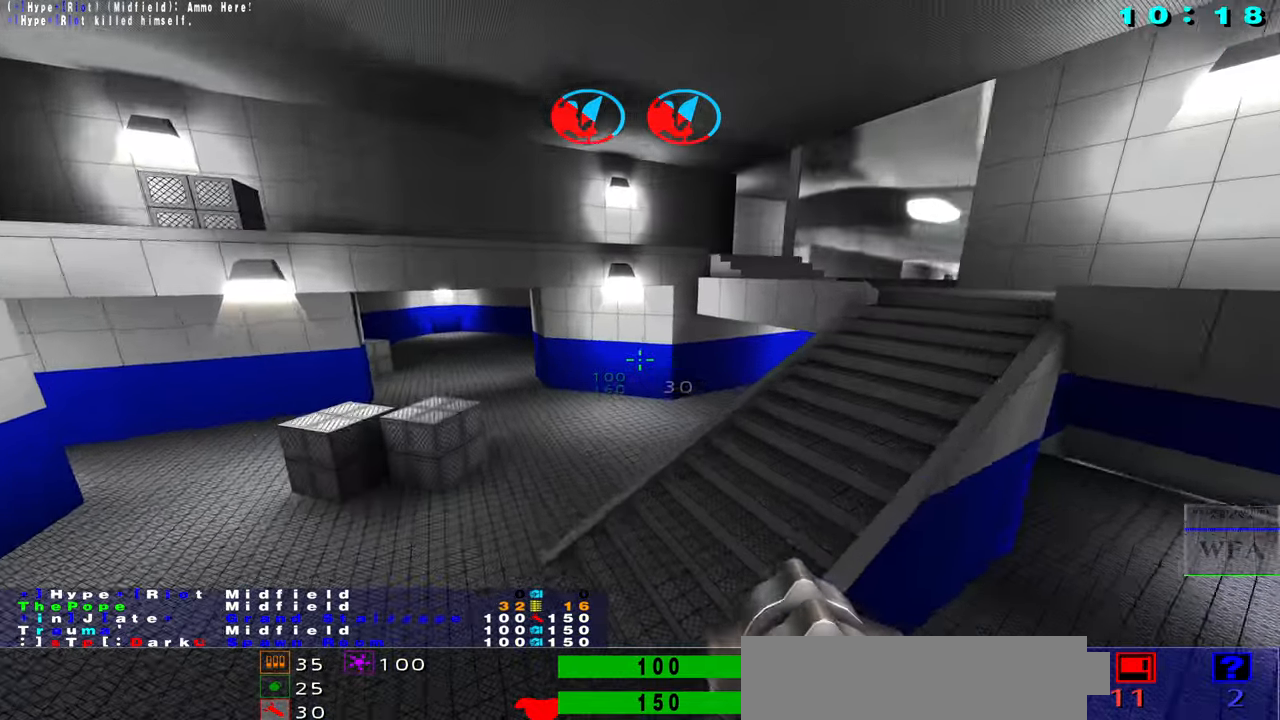
{"keys": ["s"], "mouse": [], "events": [[316, "f", "up"], [416, "s", "down"]]}
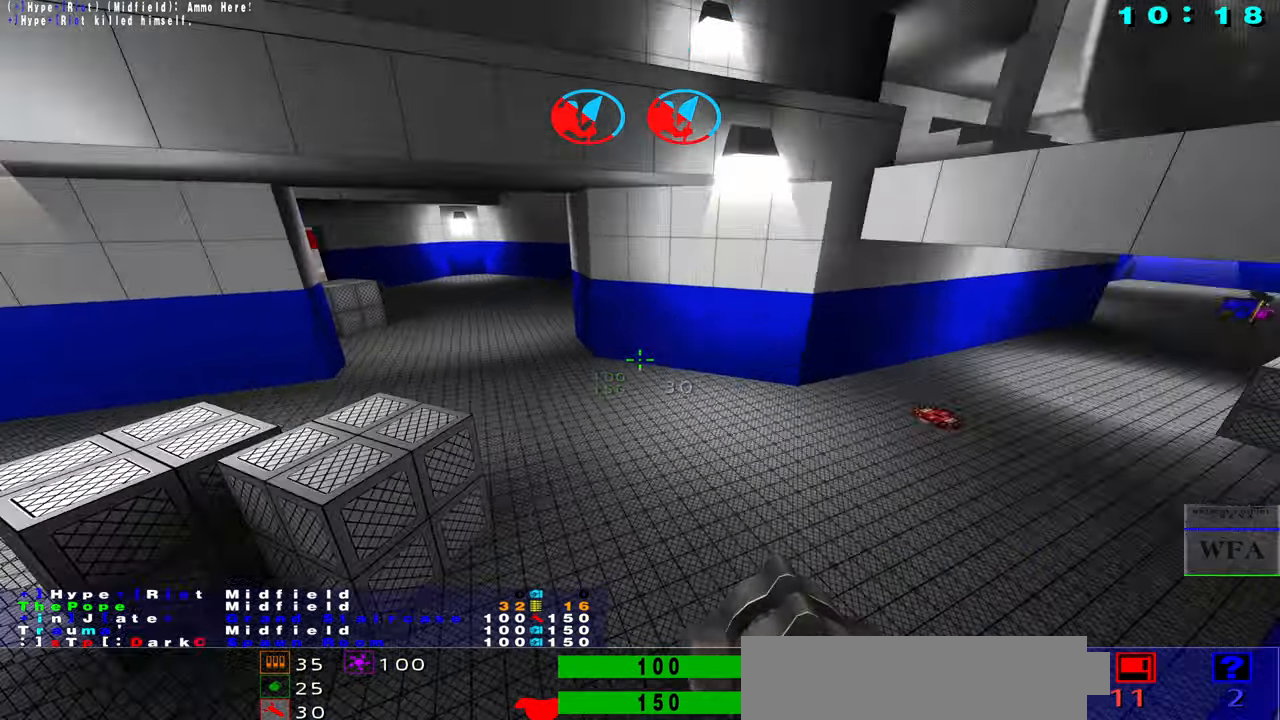
{"keys": ["s"], "mouse": [], "events": [[266, "mouse_right", "down"], [483, "mouse_right", "up"]]}
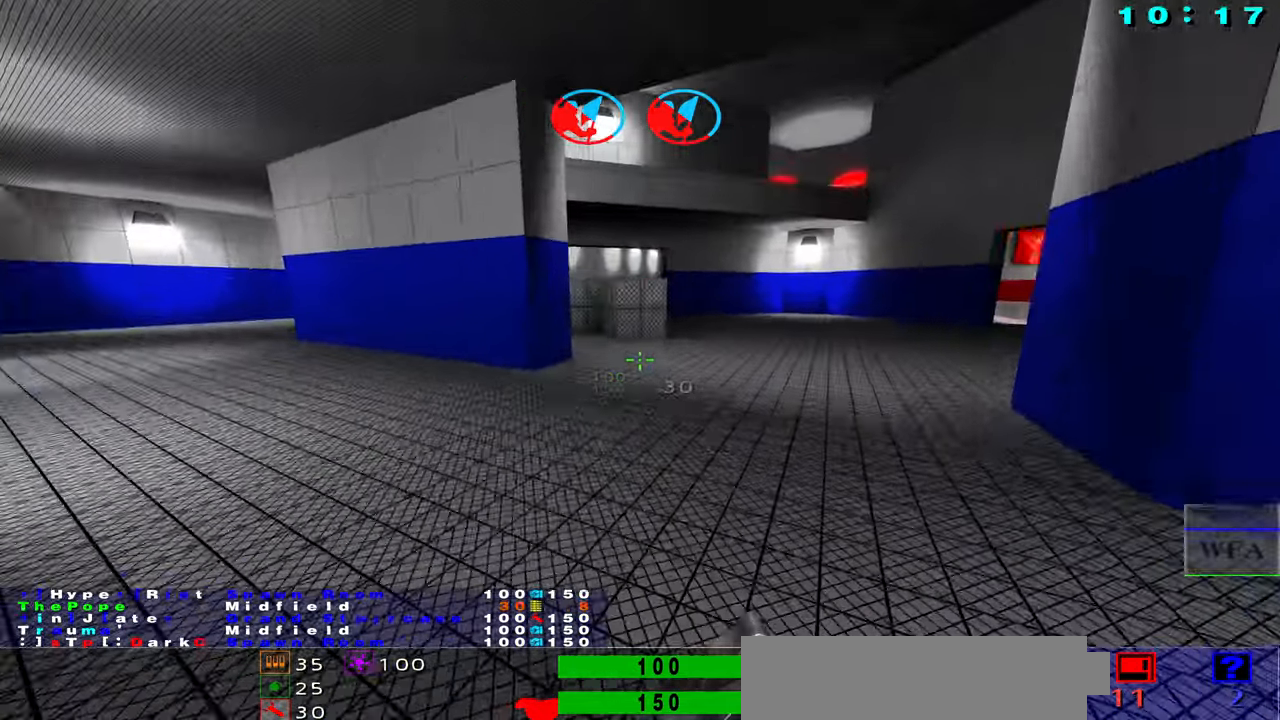
{"keys": ["s"], "mouse": [], "events": []}
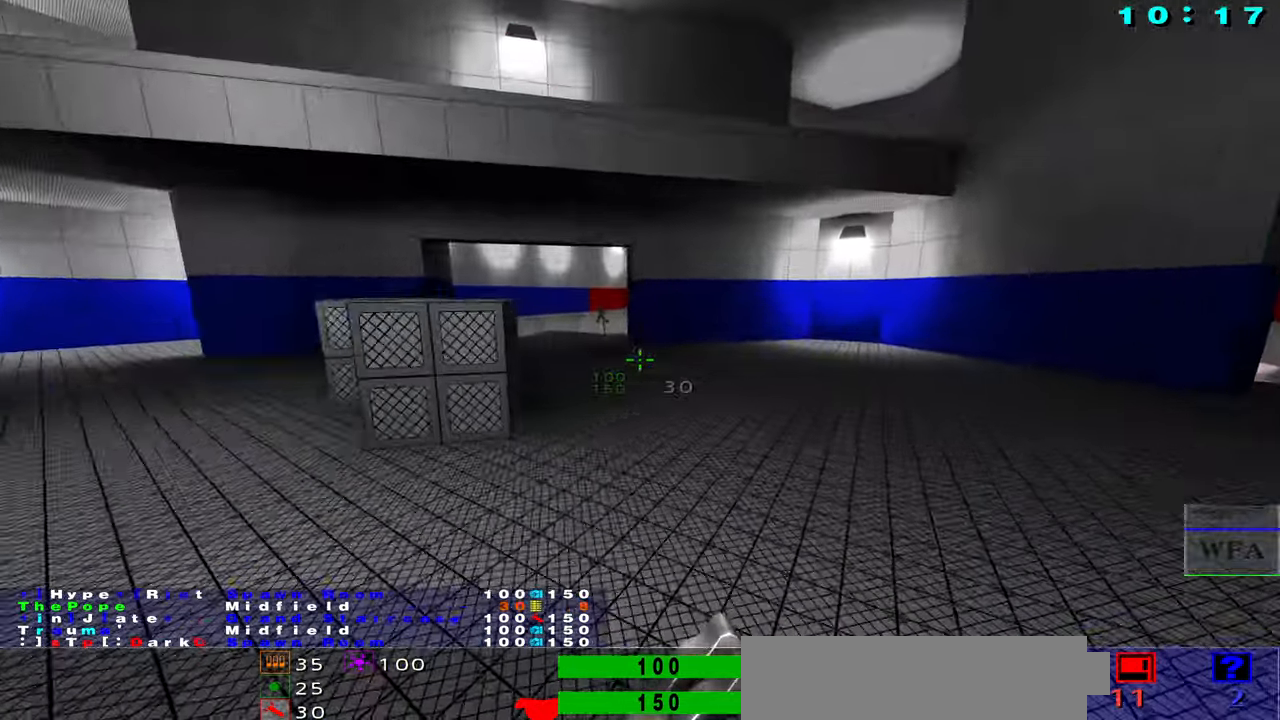
{"keys": ["s"], "mouse": ["right"], "events": [[316, "mouse_right", "down"]]}
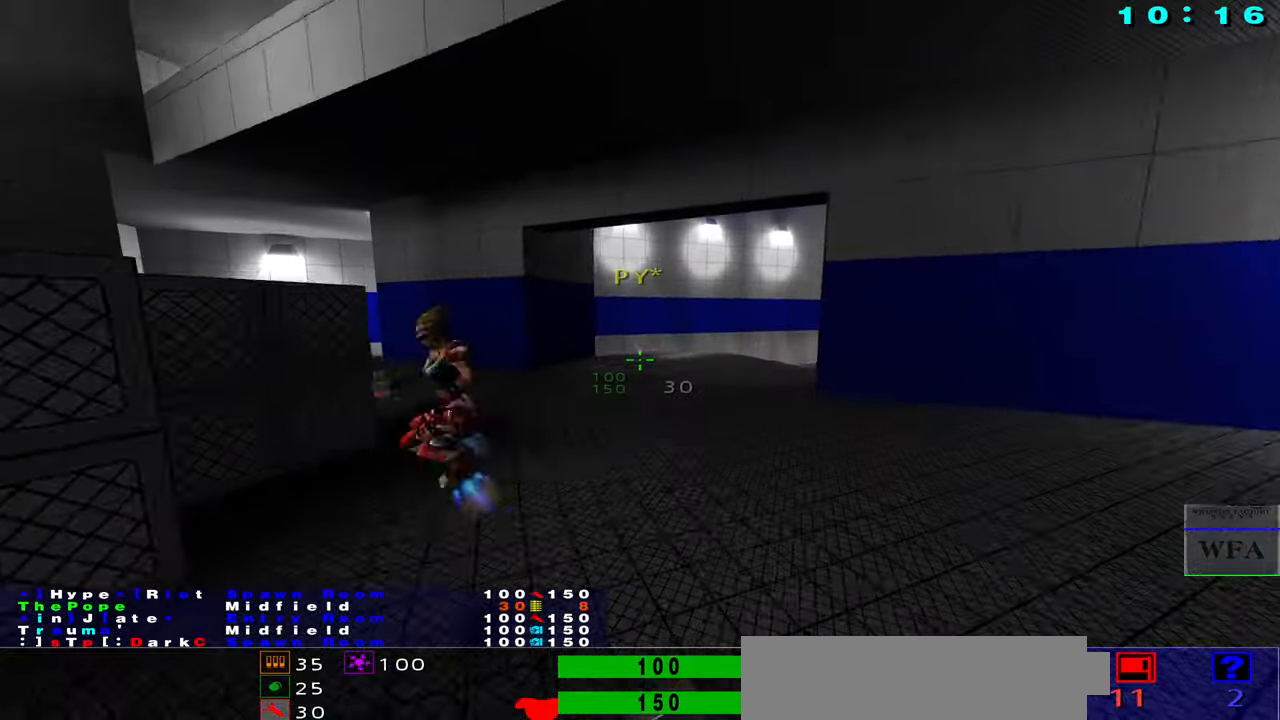
{"keys": ["f"], "mouse": [], "events": [[16, "mouse_right", "up"], [350, "f", "down"], [350, "s", "up"]]}
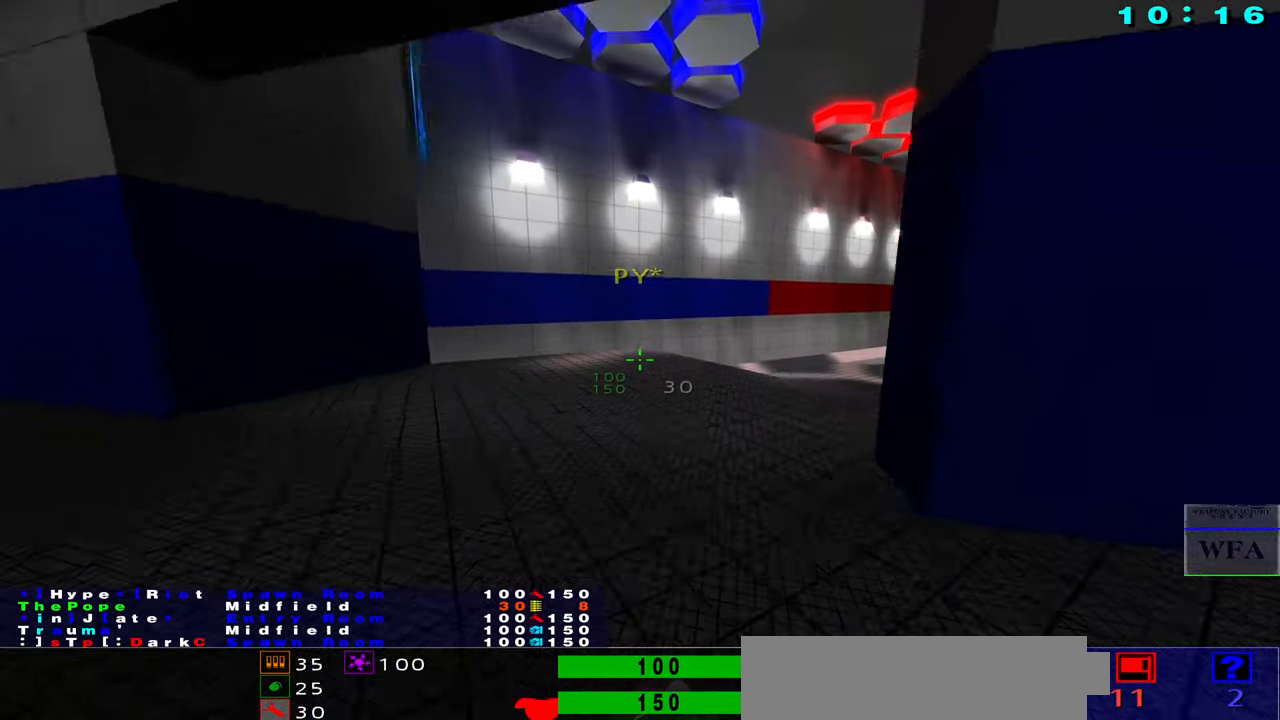
{"keys": ["f"], "mouse": [], "events": [[166, "mouse_right", "down"], [316, "mouse_right", "up"]]}
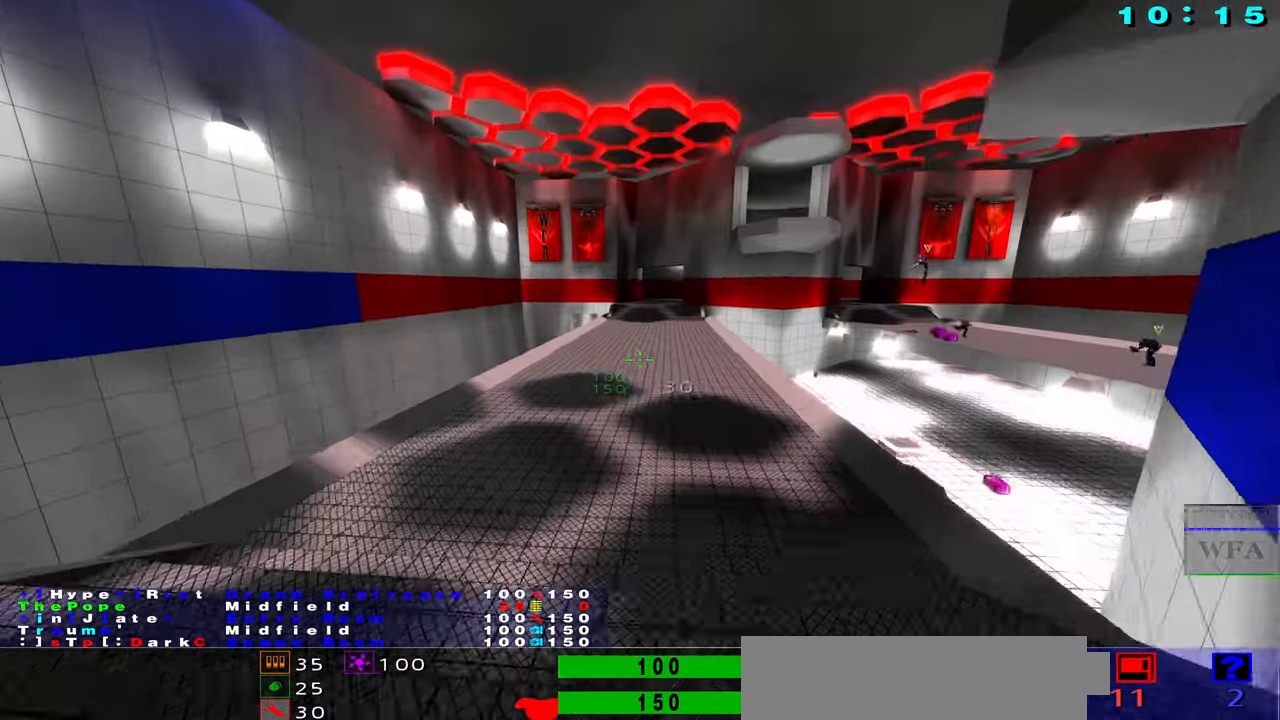
{"keys": ["f"], "mouse": [], "events": []}
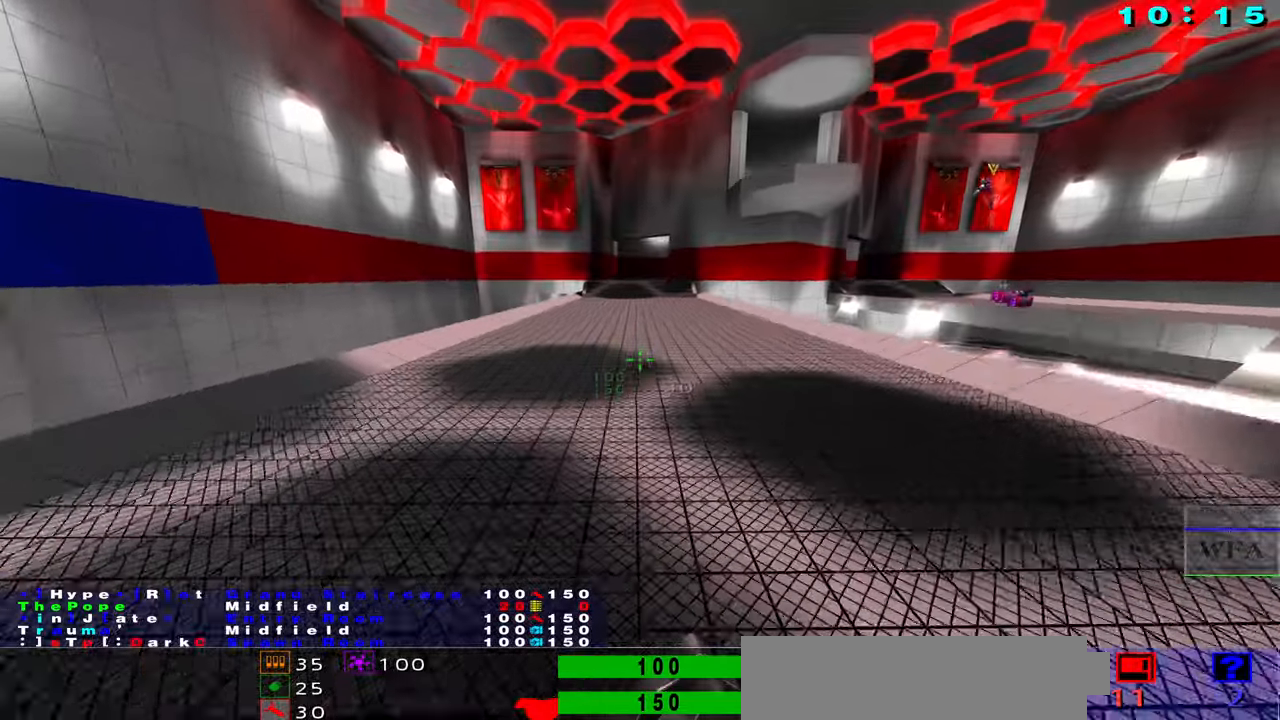
{"keys": ["f"], "mouse": [], "events": [[267, "mouse_right", "down"], [433, "mouse_right", "up"]]}